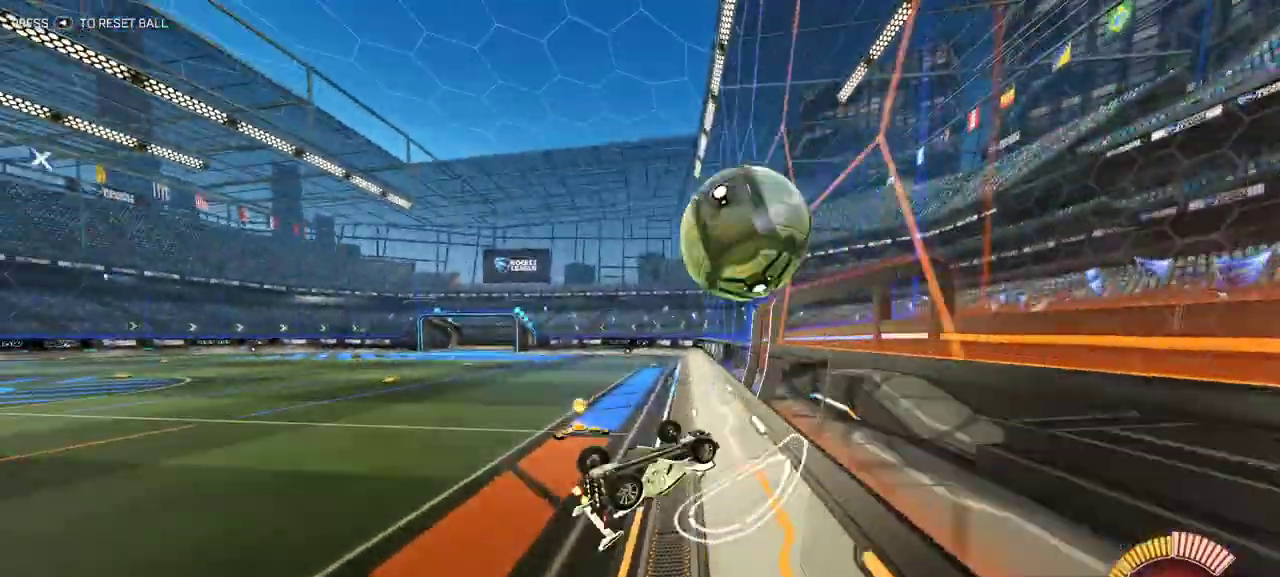
Gameplay with a controller (Xbox layout); each line is a JSON object with the inputs held at the frame after it. "events" lists button and stick changes between this image and that frame as [ms after this image, input, new state], when the widget could be followed in between.
{"buttons": ["X", "R1", "R2"], "left_stick": "right", "right_stick": "center", "events": [[183, "R1", "down"], [200, "left_stick", "down-right"], [217, "X", "down"], [433, "left_stick", "right"]]}
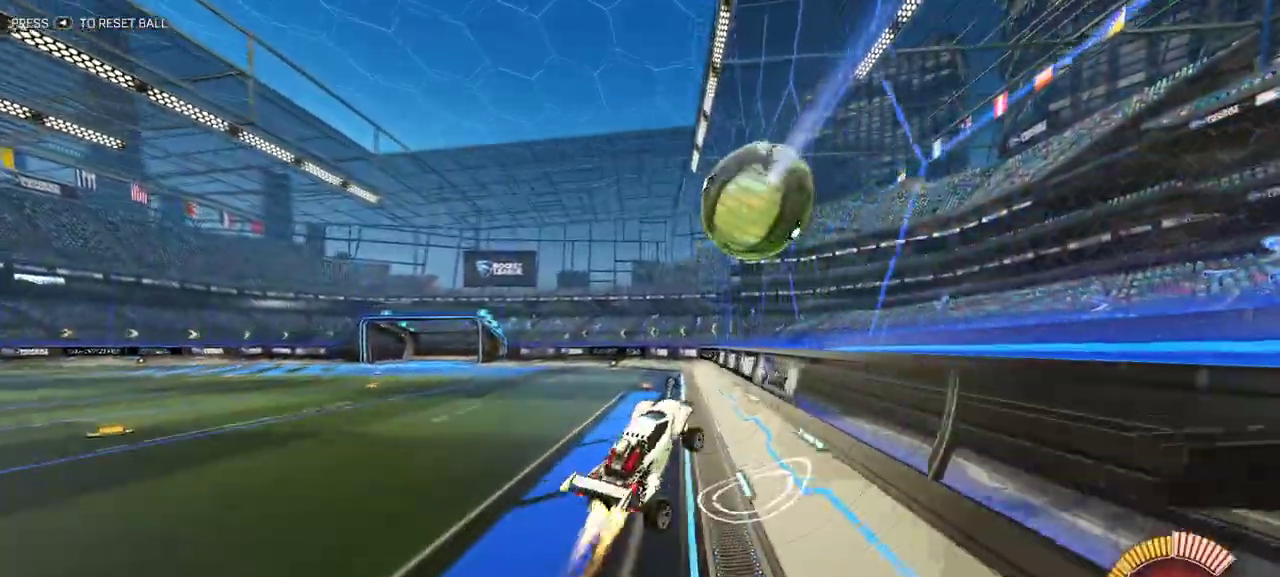
{"buttons": ["X"], "left_stick": "right", "right_stick": "center", "events": [[117, "left_stick", "up-right"], [167, "left_stick", "right"], [317, "R1", "up"], [317, "X", "up"], [433, "R2", "up"], [433, "X", "down"]]}
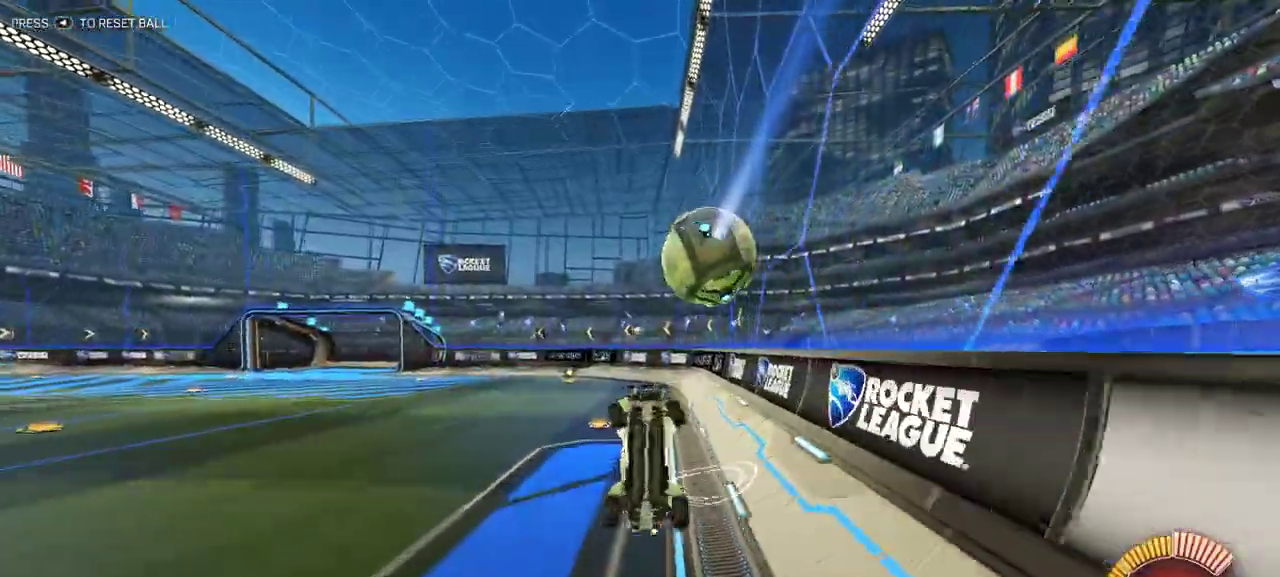
{"buttons": ["L1", "R2"], "left_stick": "center", "right_stick": "center", "events": [[150, "R2", "down"], [167, "left_stick", "center"], [217, "L1", "down"], [233, "left_stick", "up-left"], [267, "X", "up"], [333, "Y", "down"], [367, "left_stick", "center"], [433, "Y", "up"]]}
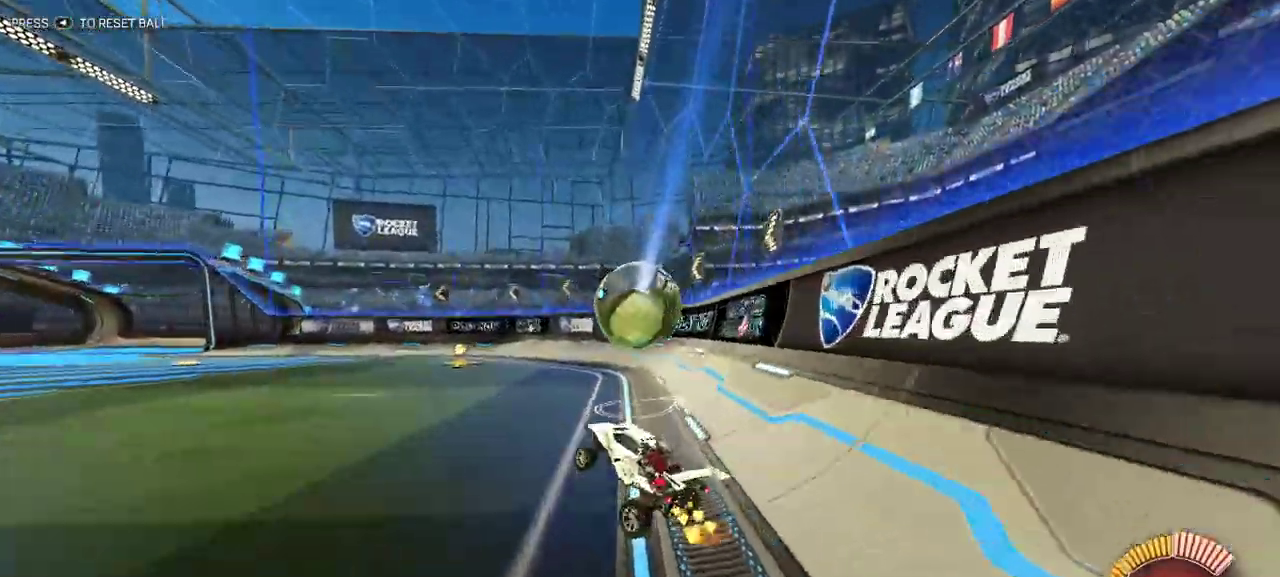
{"buttons": ["X", "R1", "R2"], "left_stick": "down-left", "right_stick": "center", "events": [[117, "R2", "up"], [183, "R2", "down"], [200, "A", "down"], [217, "left_stick", "down-left"], [233, "R1", "down"], [333, "X", "down"], [400, "A", "up"], [400, "L1", "up"]]}
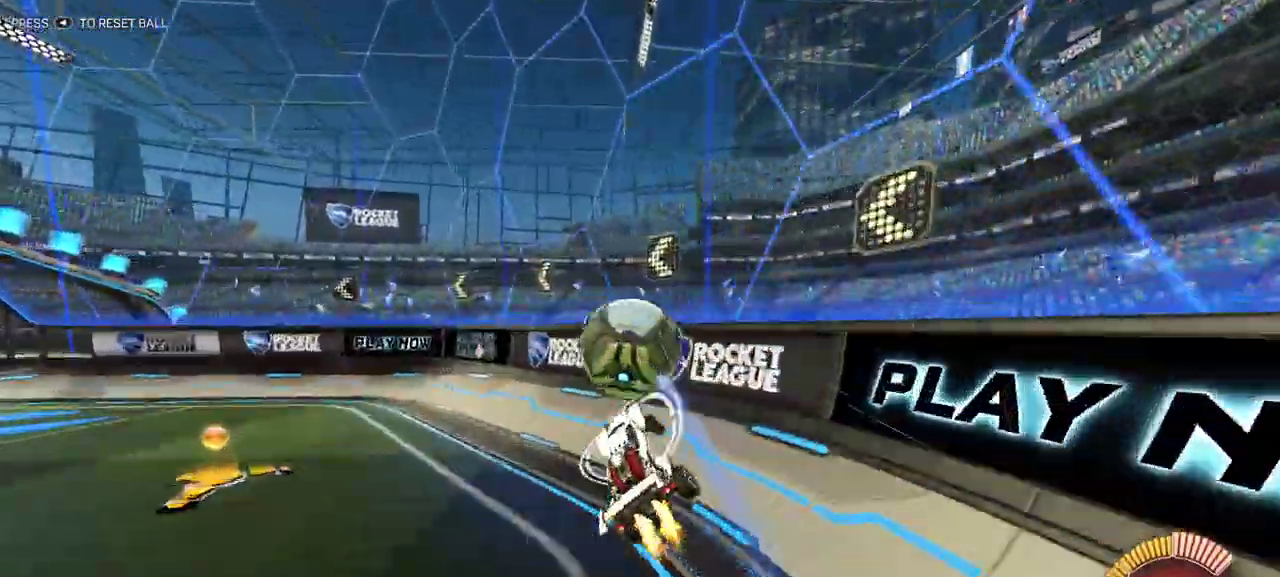
{"buttons": [], "left_stick": "center", "right_stick": "center", "events": [[83, "X", "up"], [117, "left_stick", "up"], [150, "L1", "down"], [183, "A", "down"], [200, "L1", "up"], [283, "A", "up"], [283, "left_stick", "down-left"], [333, "R1", "up"], [450, "R2", "up"], [467, "left_stick", "center"]]}
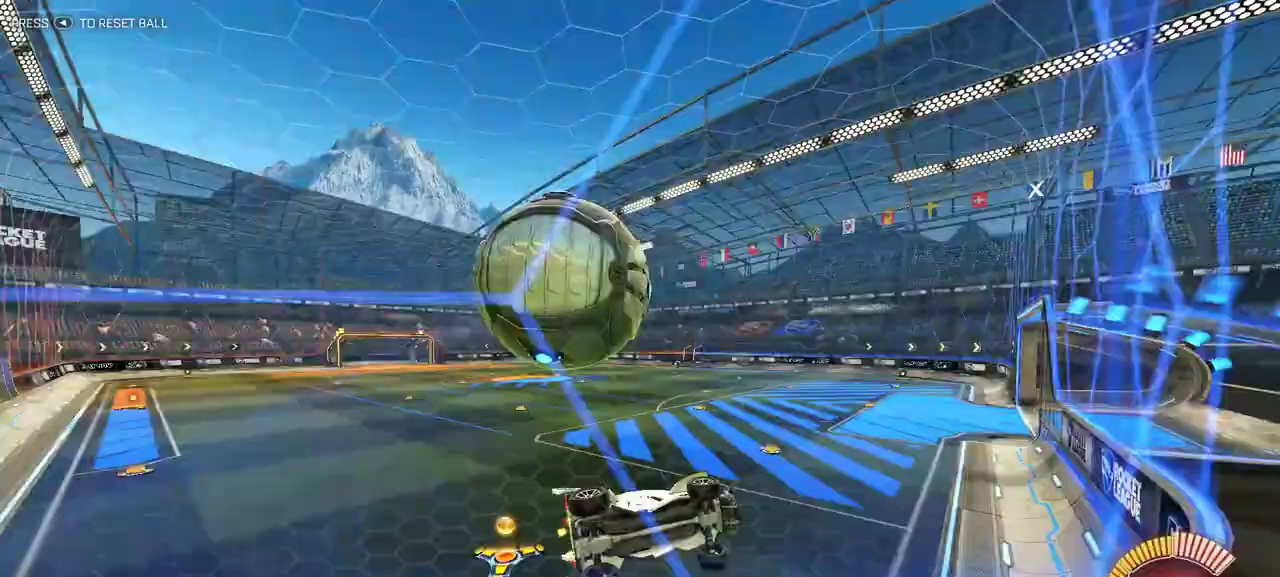
{"buttons": ["R2"], "left_stick": "center", "right_stick": "center", "events": [[17, "L2", "down"], [100, "left_stick", "right"], [200, "L2", "up"], [217, "R2", "down"], [367, "left_stick", "center"], [417, "R2", "up"], [500, "R2", "down"]]}
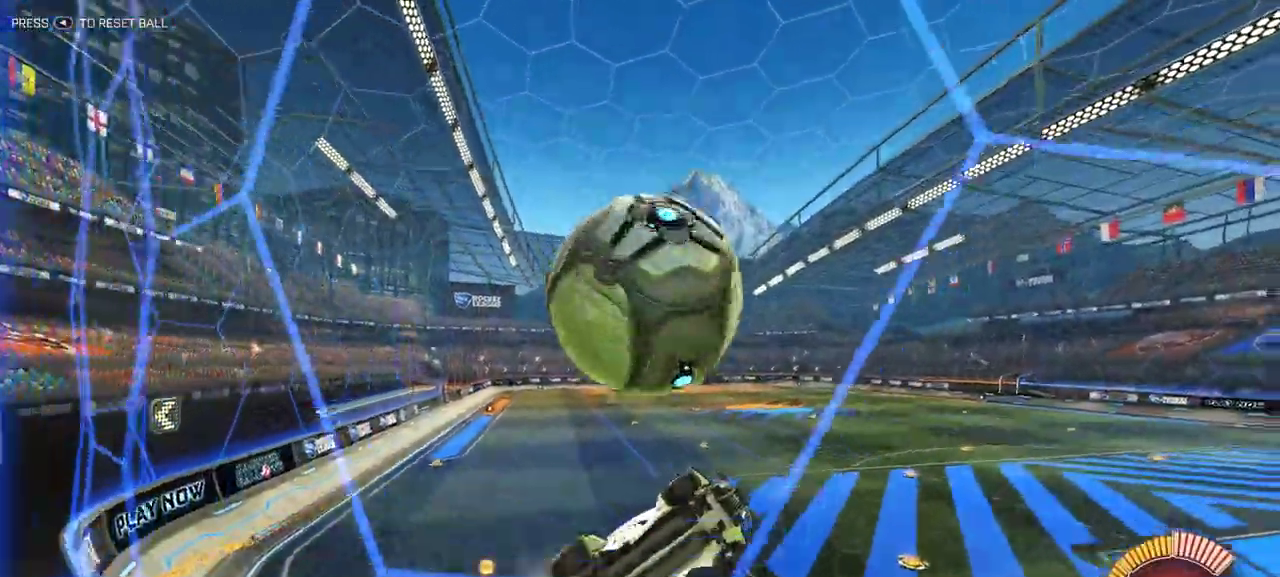
{"buttons": ["A", "R1", "R2"], "left_stick": "right", "right_stick": "center"}
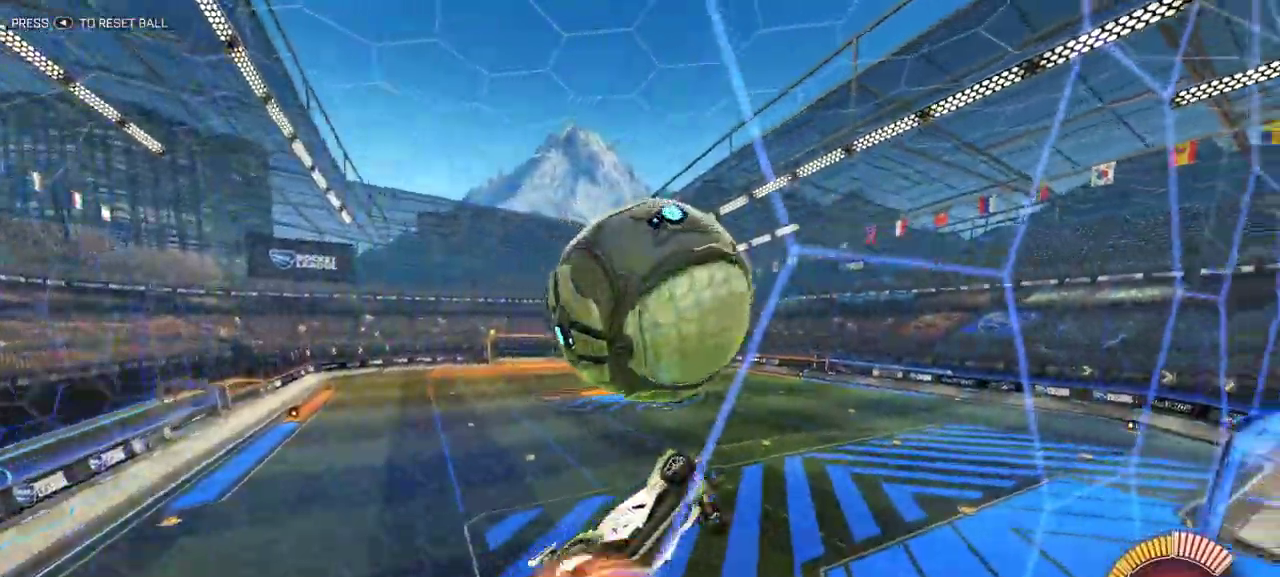
{"buttons": ["X", "R2"], "left_stick": "down", "right_stick": "center"}